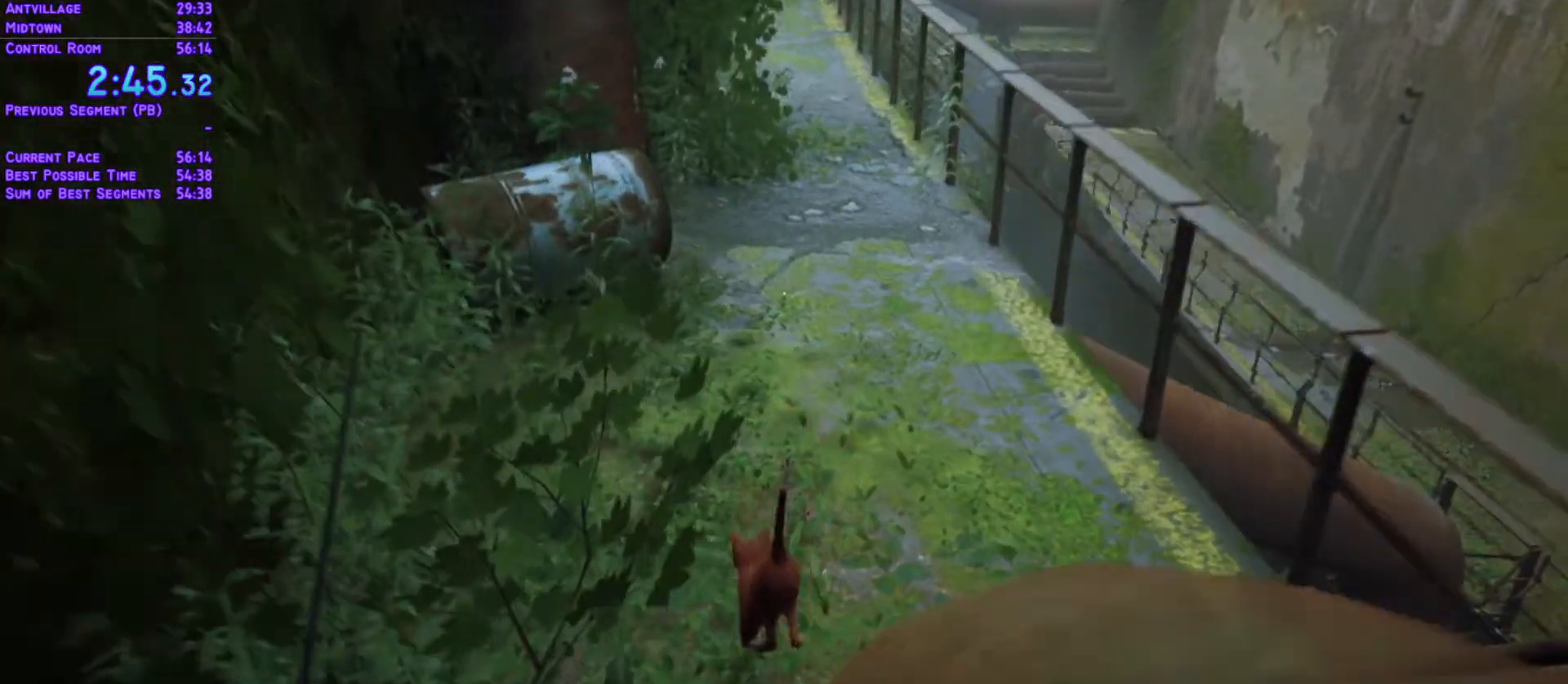
Gameplay with a controller (Xbox layout); each line is a JSON object with the inputs held at the frame after it (dt_ms = milliseconds from this image to that frame). "events" lists button and stick changes between this image and that frame as [ms after this image, input, new state], when the widget could be followed in between. Not read: L3 R3 keyboard_mouse.
{"dt_ms": 500, "buttons": ["L1", "DPAD_UP"], "left_stick": "center", "right_stick": "center"}
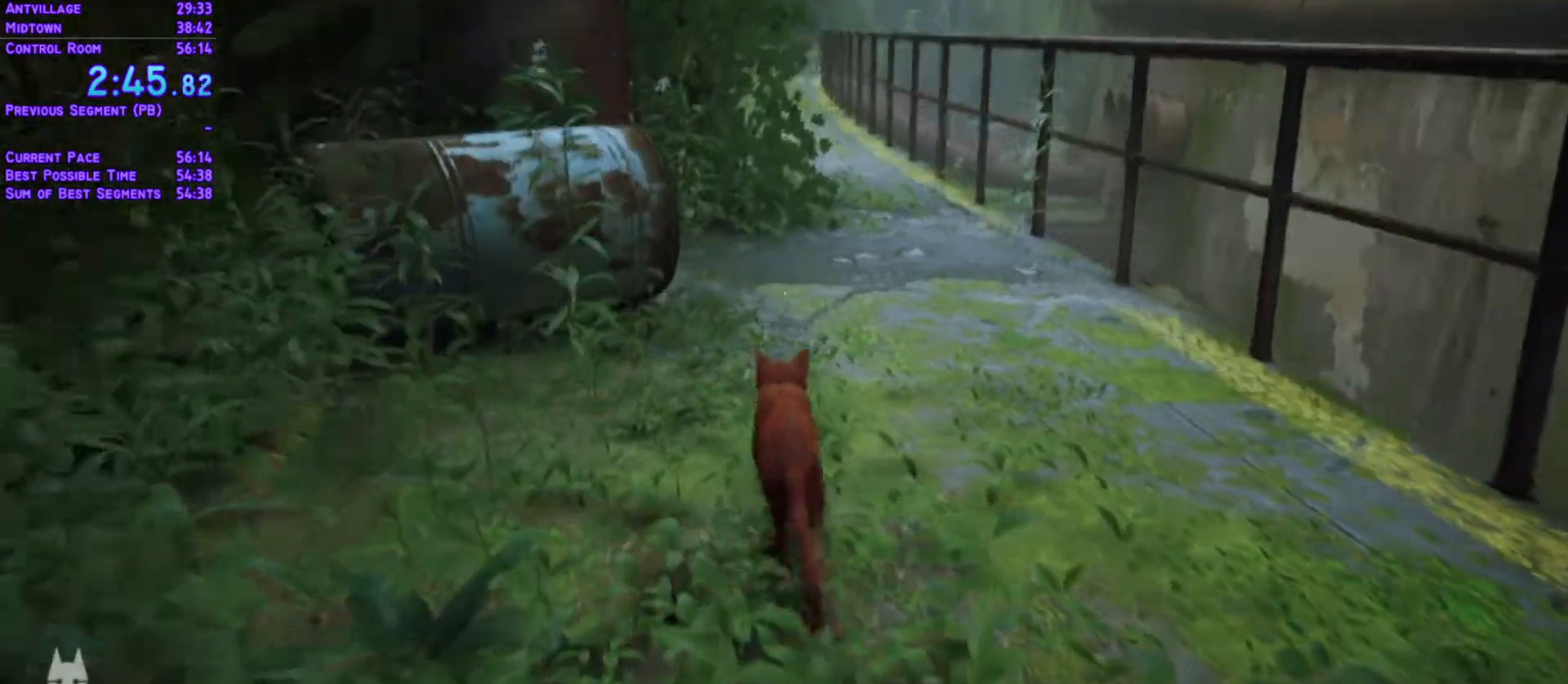
{"dt_ms": 500, "buttons": ["L1", "DPAD_UP"], "left_stick": "center", "right_stick": "center", "events": []}
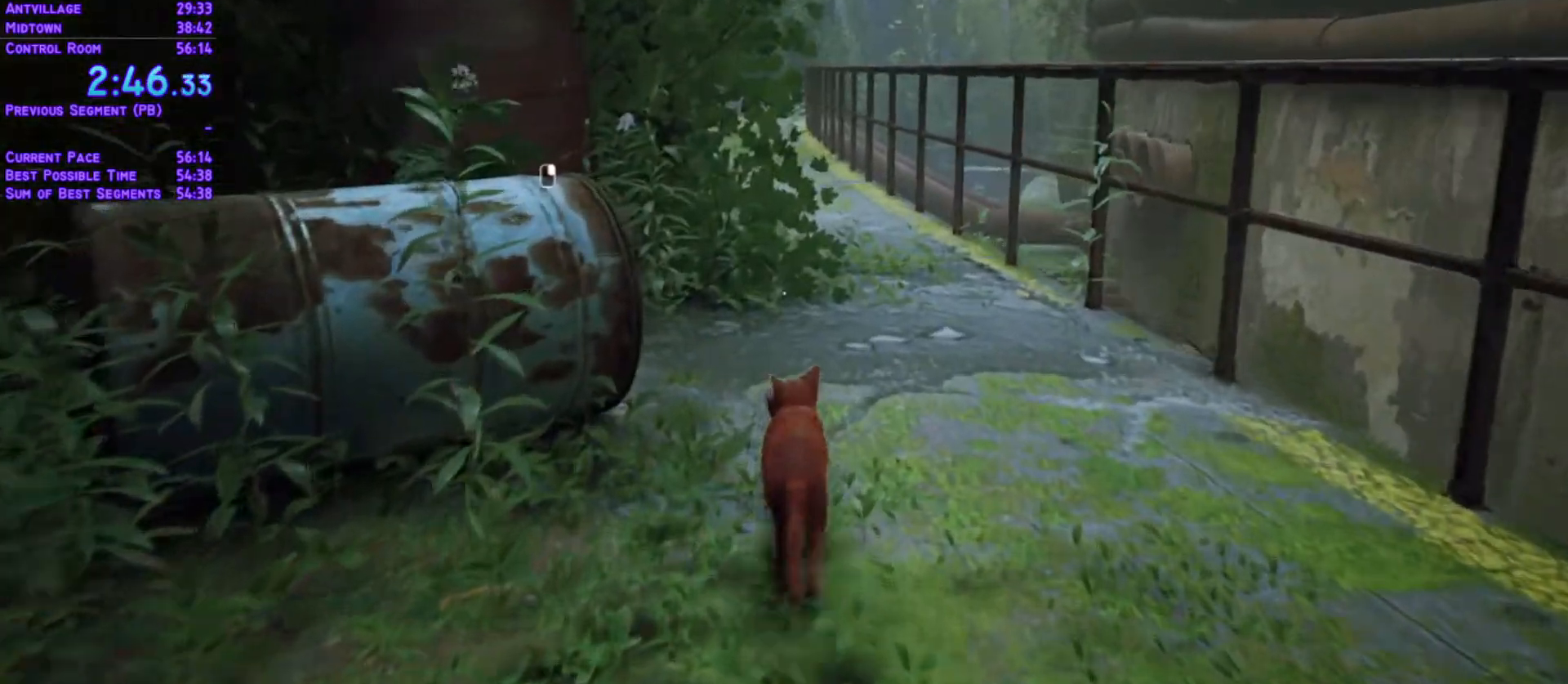
{"dt_ms": 1000, "buttons": ["L1", "DPAD_UP"], "left_stick": "center", "right_stick": "center"}
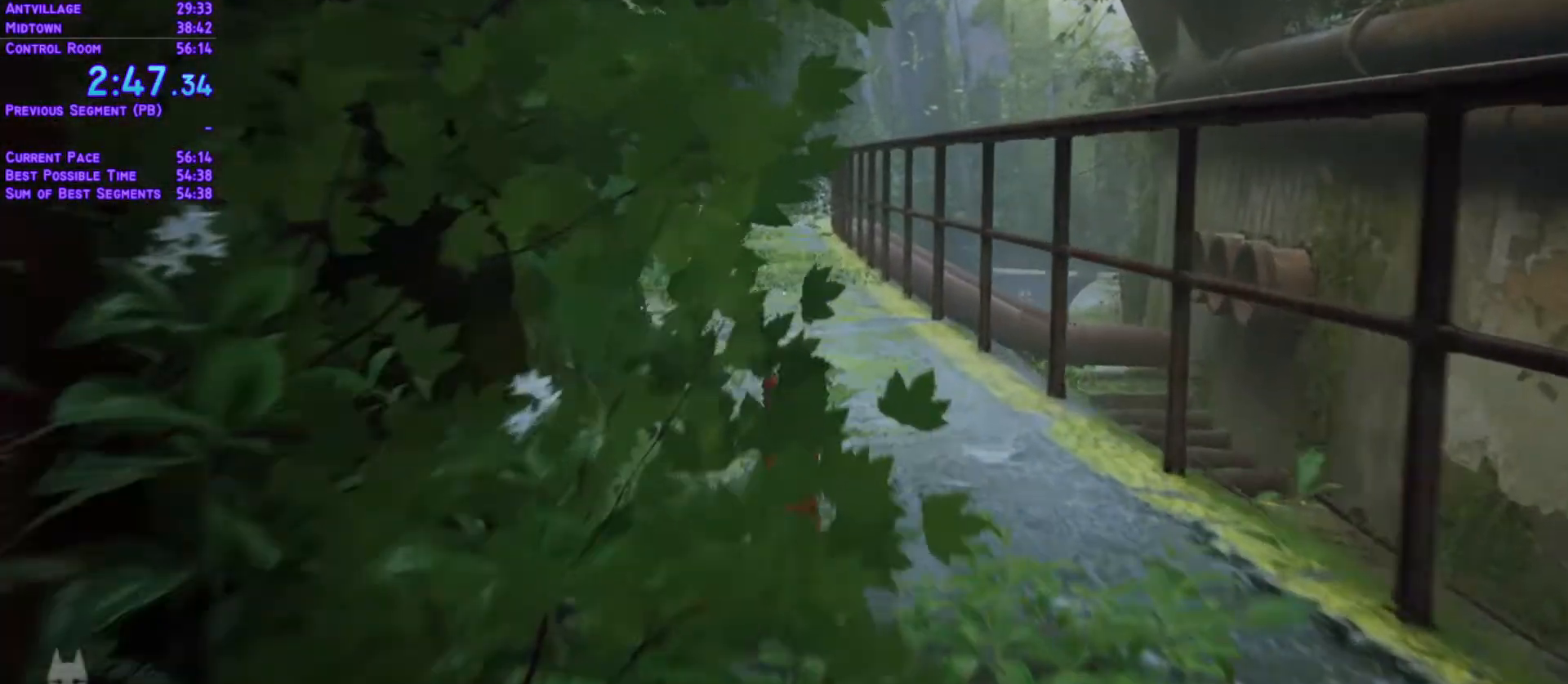
{"dt_ms": 500, "buttons": ["L1", "DPAD_UP"], "left_stick": "center", "right_stick": "center", "events": []}
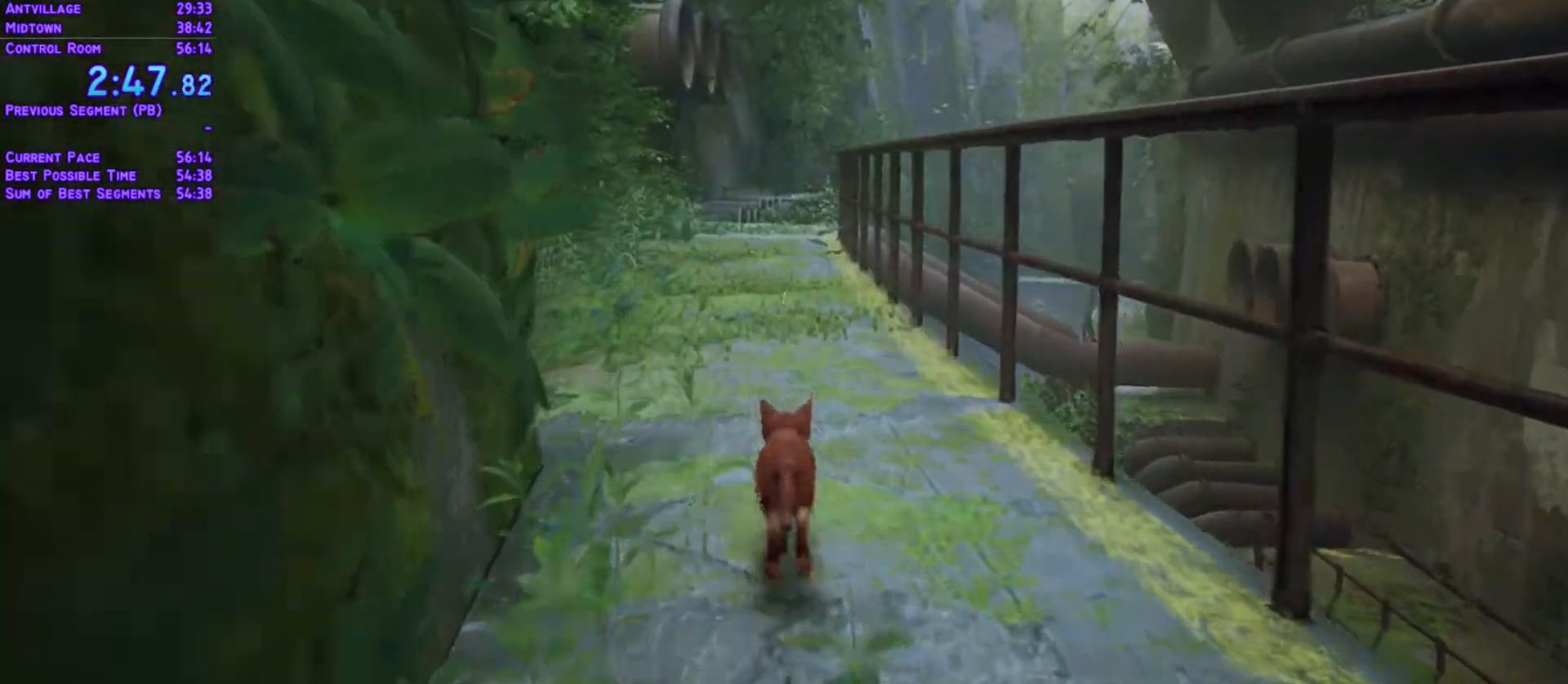
{"dt_ms": 500, "buttons": ["L1", "DPAD_UP"], "left_stick": "center", "right_stick": "center", "events": []}
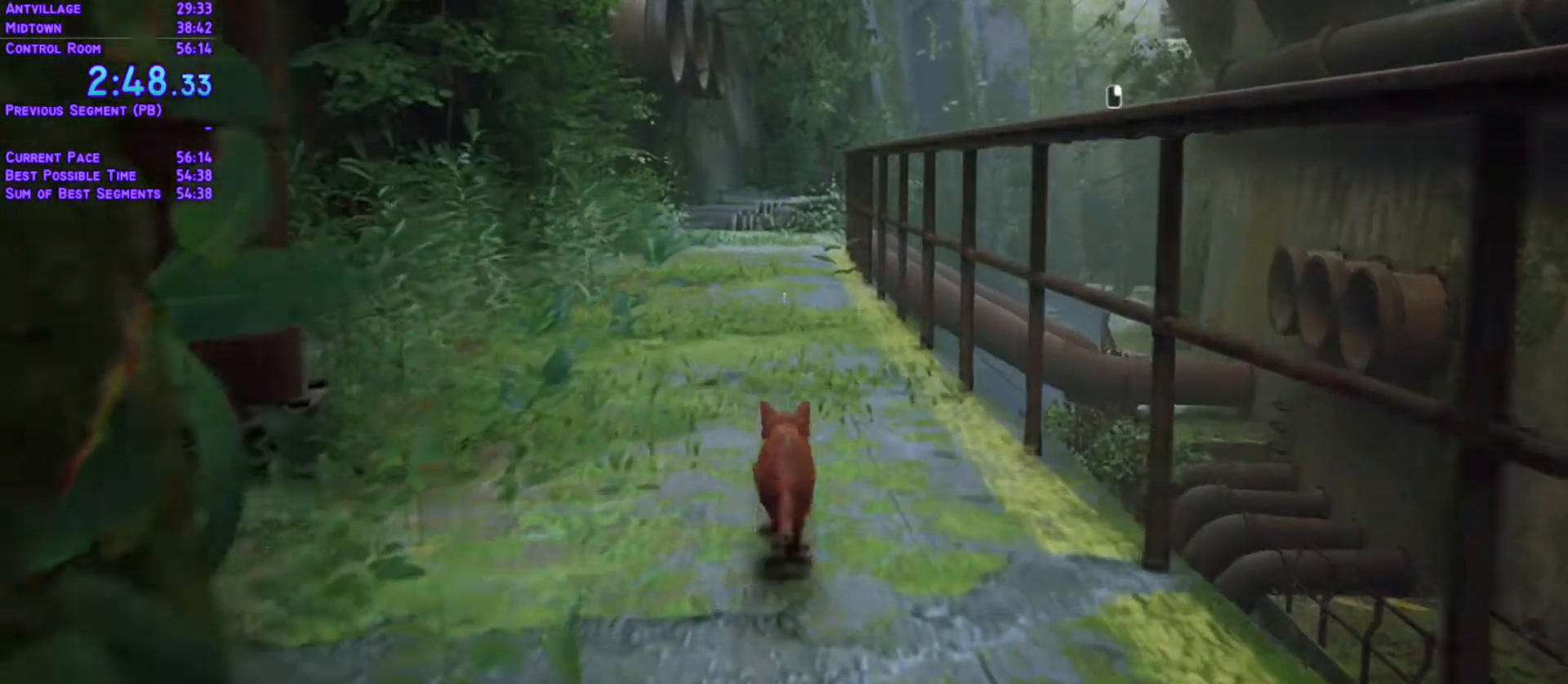
{"dt_ms": 1000, "buttons": ["L1", "DPAD_UP"], "left_stick": "center", "right_stick": "center"}
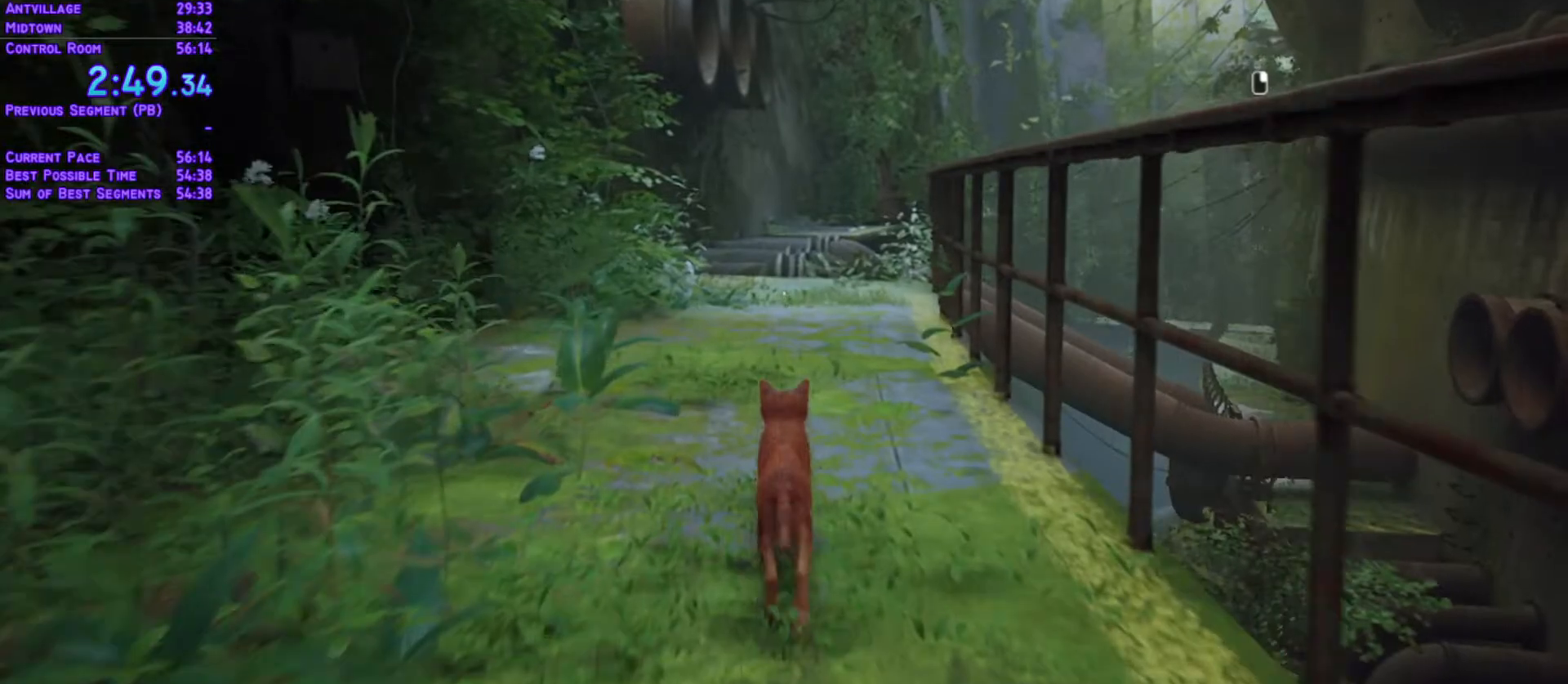
{"dt_ms": 1000, "buttons": ["L1", "DPAD_UP"], "left_stick": "center", "right_stick": "center"}